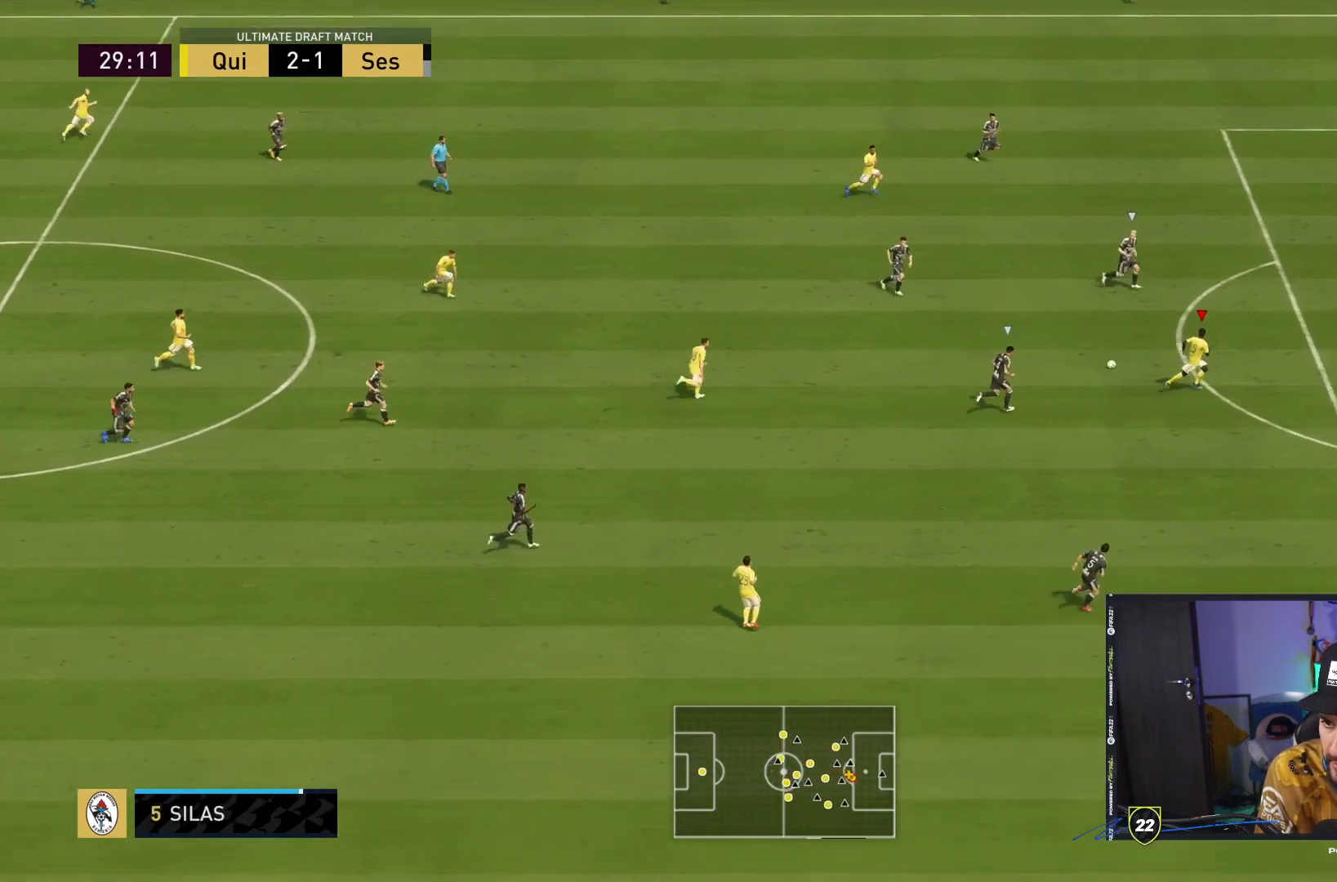
Gameplay with a controller (PlayStation layout); each line is a JSON object with the inputs held at the frame after it (dt_ms = milliseconds from this image to that frame). "events" lists button and stick changes between this image and that frame as [ms after this image, input, new state], when the widget could be followed in between. Not read: L3 R3.
{"dt_ms": 500, "buttons": [], "left_stick": "right", "right_stick": "center", "events": []}
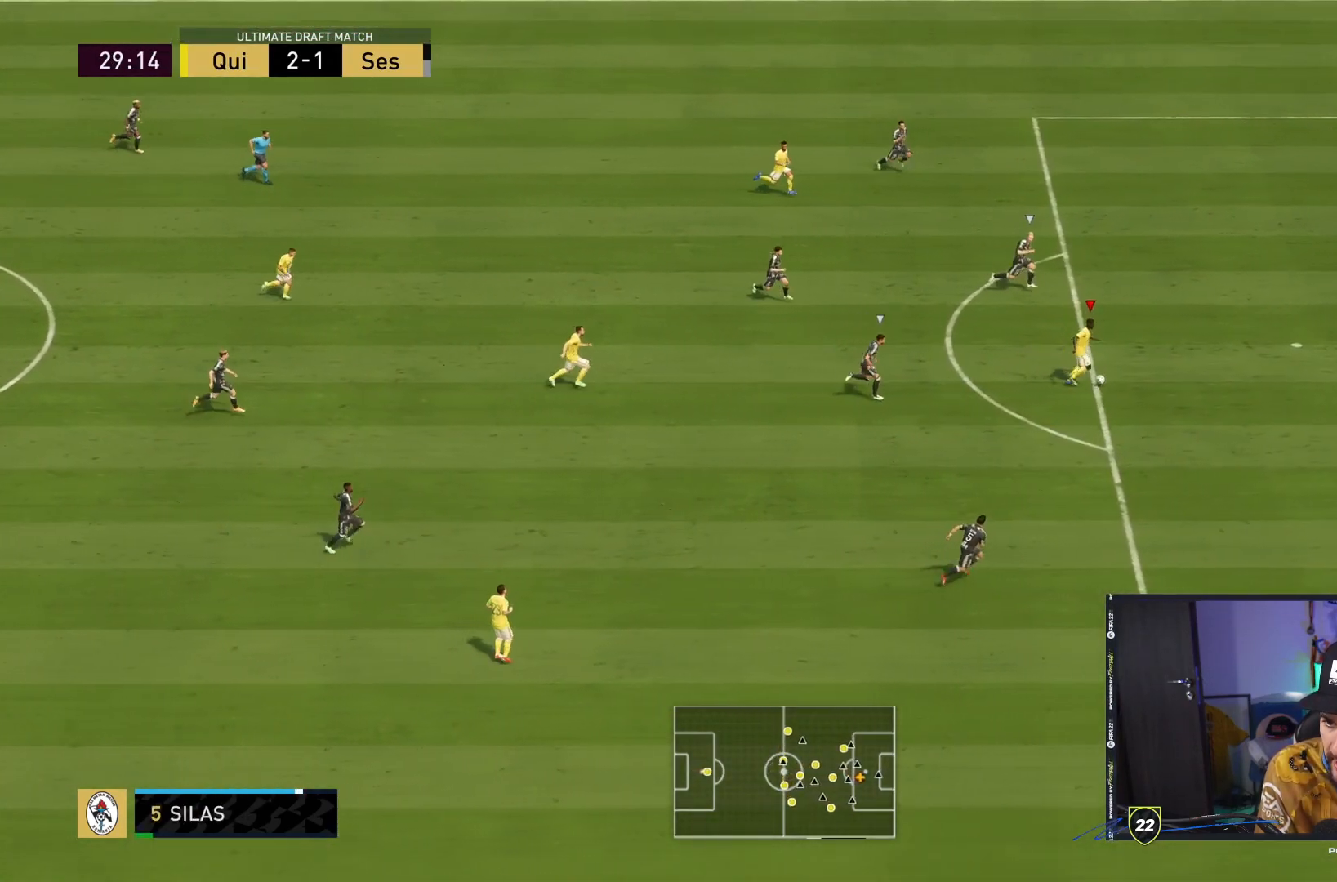
{"dt_ms": 500, "buttons": [], "left_stick": "right", "right_stick": "center", "events": [[33, "CIRCLE", "down"], [33, "L1", "down"], [233, "CIRCLE", "up"], [233, "L1", "up"]]}
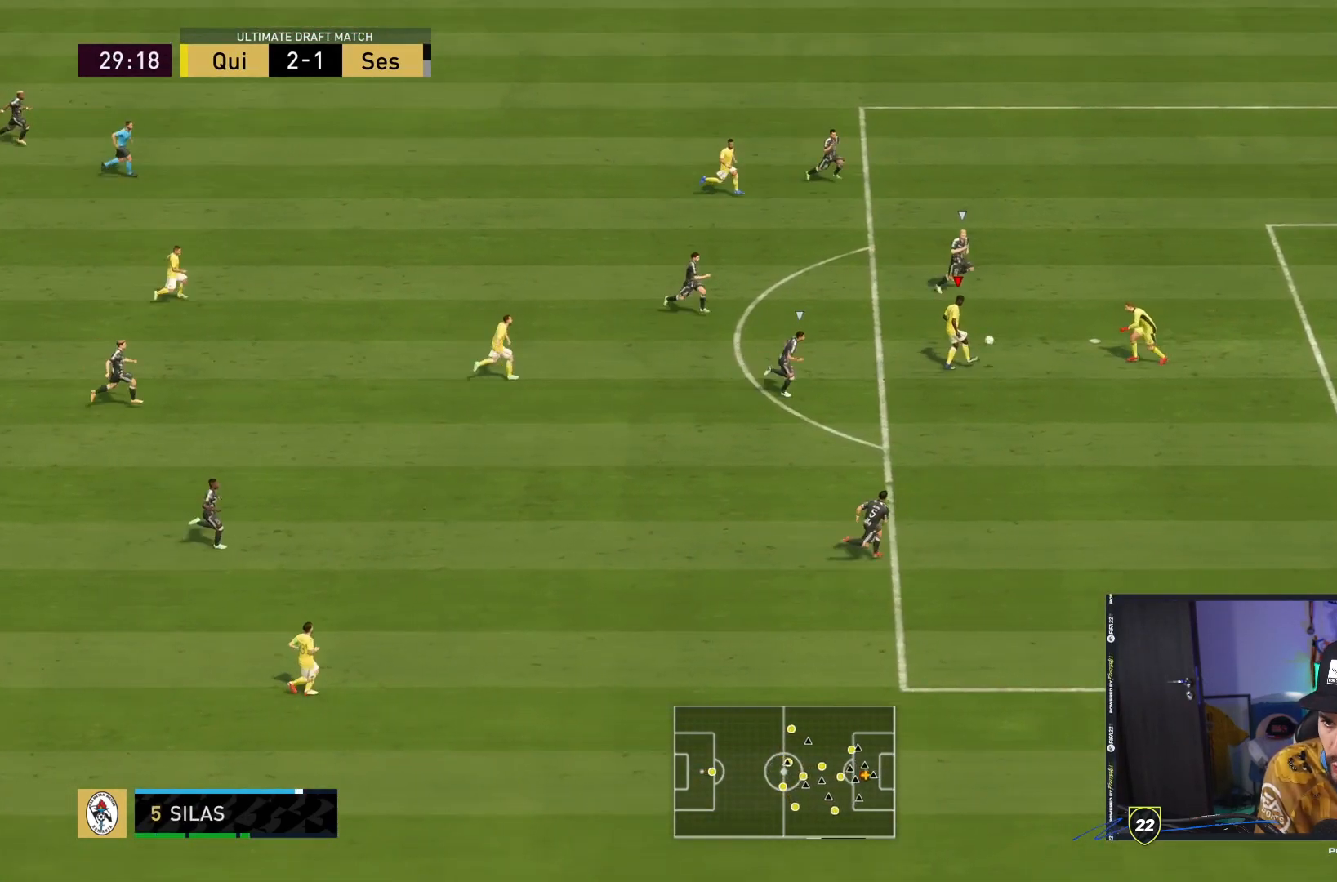
{"dt_ms": 500, "buttons": [], "left_stick": "right", "right_stick": "center", "events": []}
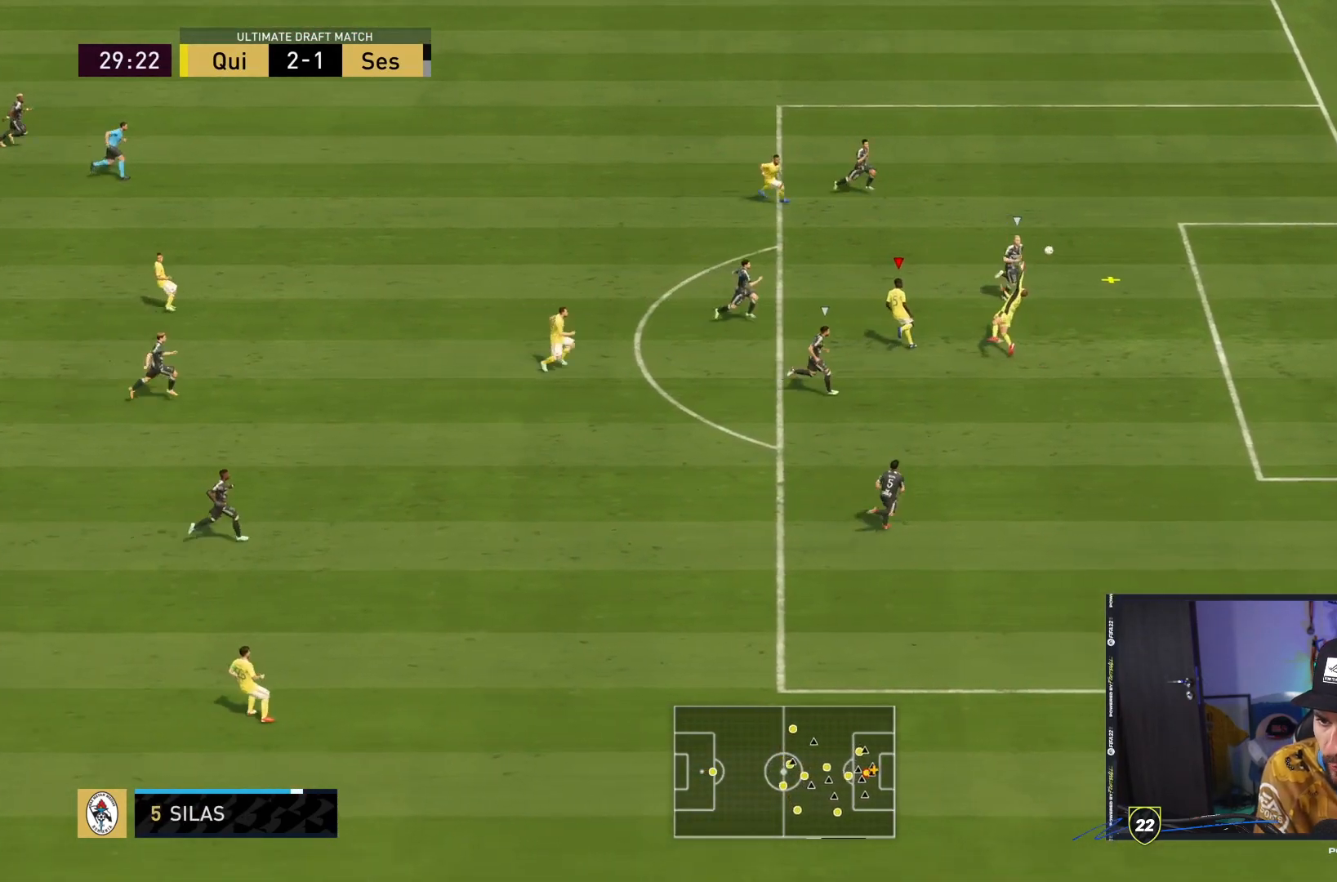
{"dt_ms": 500, "buttons": ["R2"], "left_stick": "right", "right_stick": "center", "events": [[450, "R2", "down"]]}
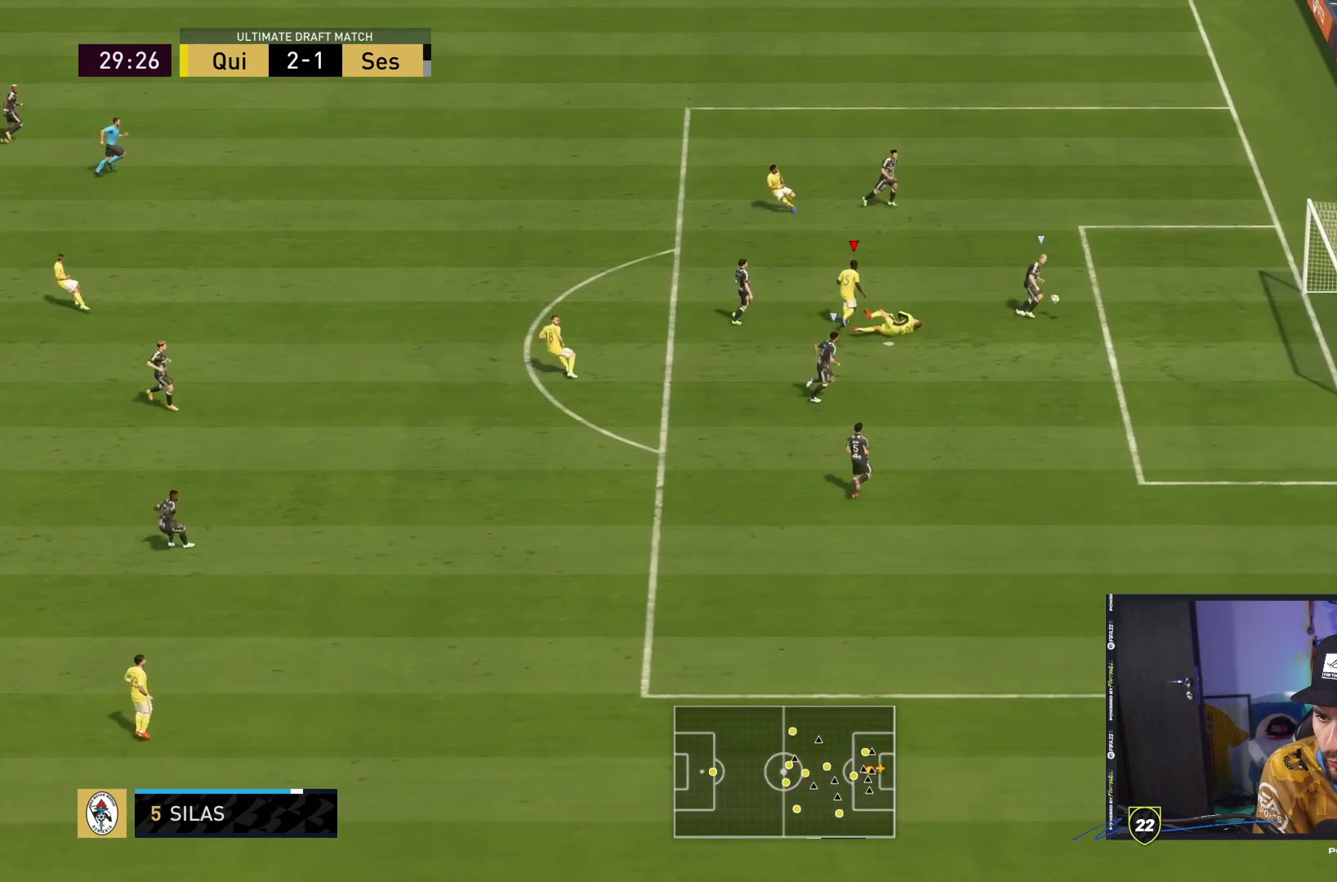
{"dt_ms": 500, "buttons": ["R2"], "left_stick": "right", "right_stick": "center", "events": []}
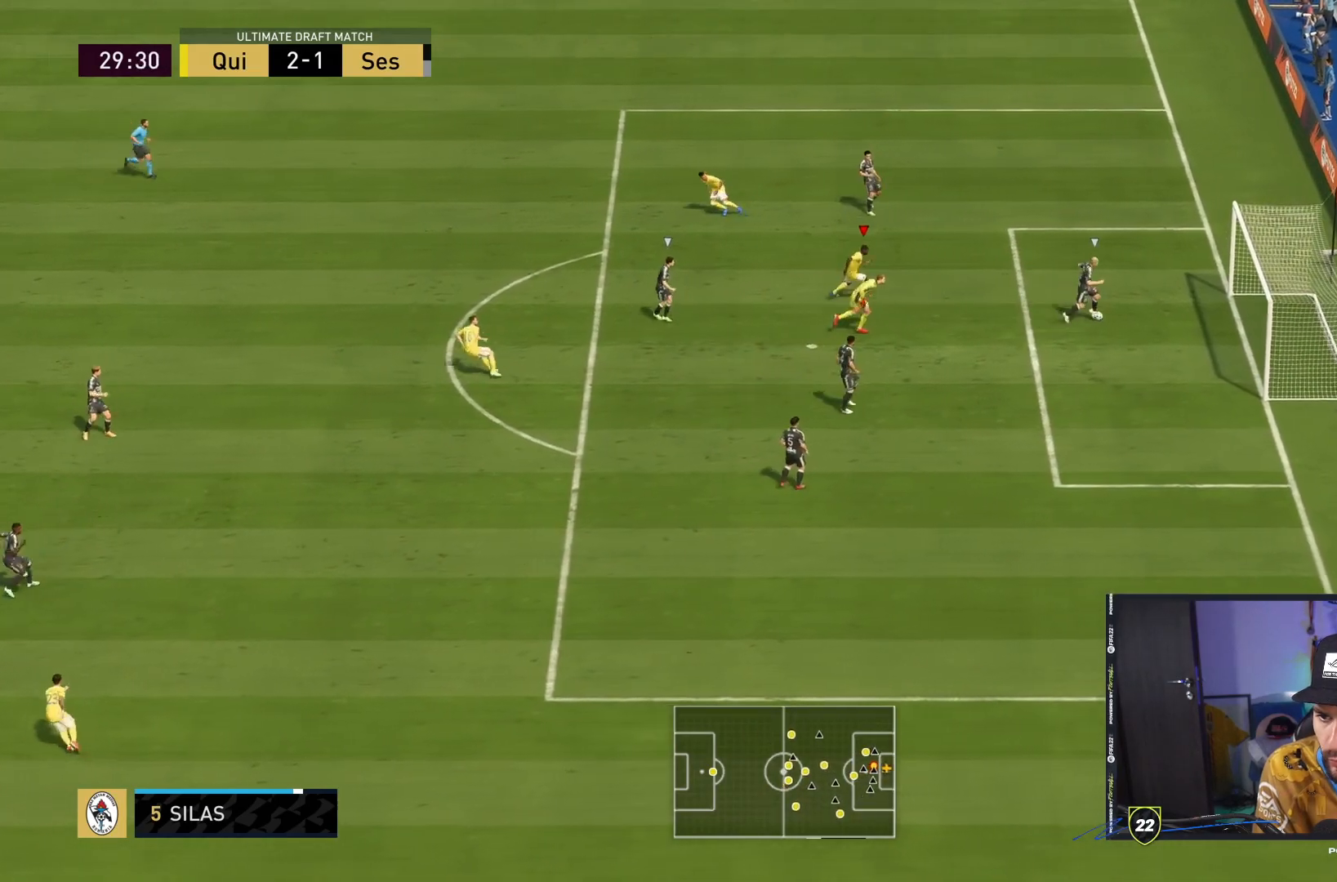
{"dt_ms": 1000, "buttons": ["R2"], "left_stick": "down-right", "right_stick": "center"}
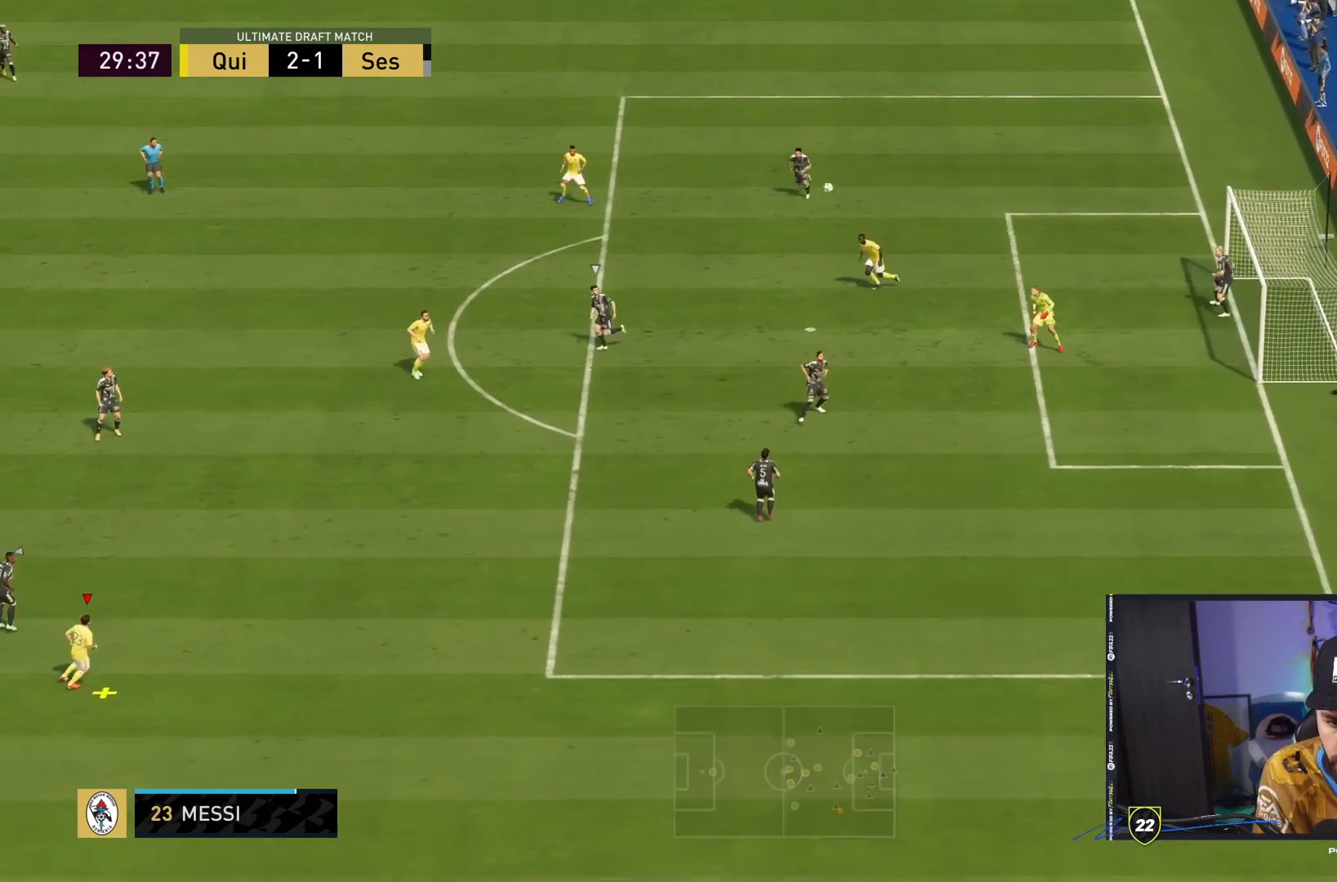
{"dt_ms": 500, "buttons": [], "left_stick": "right", "right_stick": "center", "events": [[383, "R2", "up"], [383, "left_stick", "right"]]}
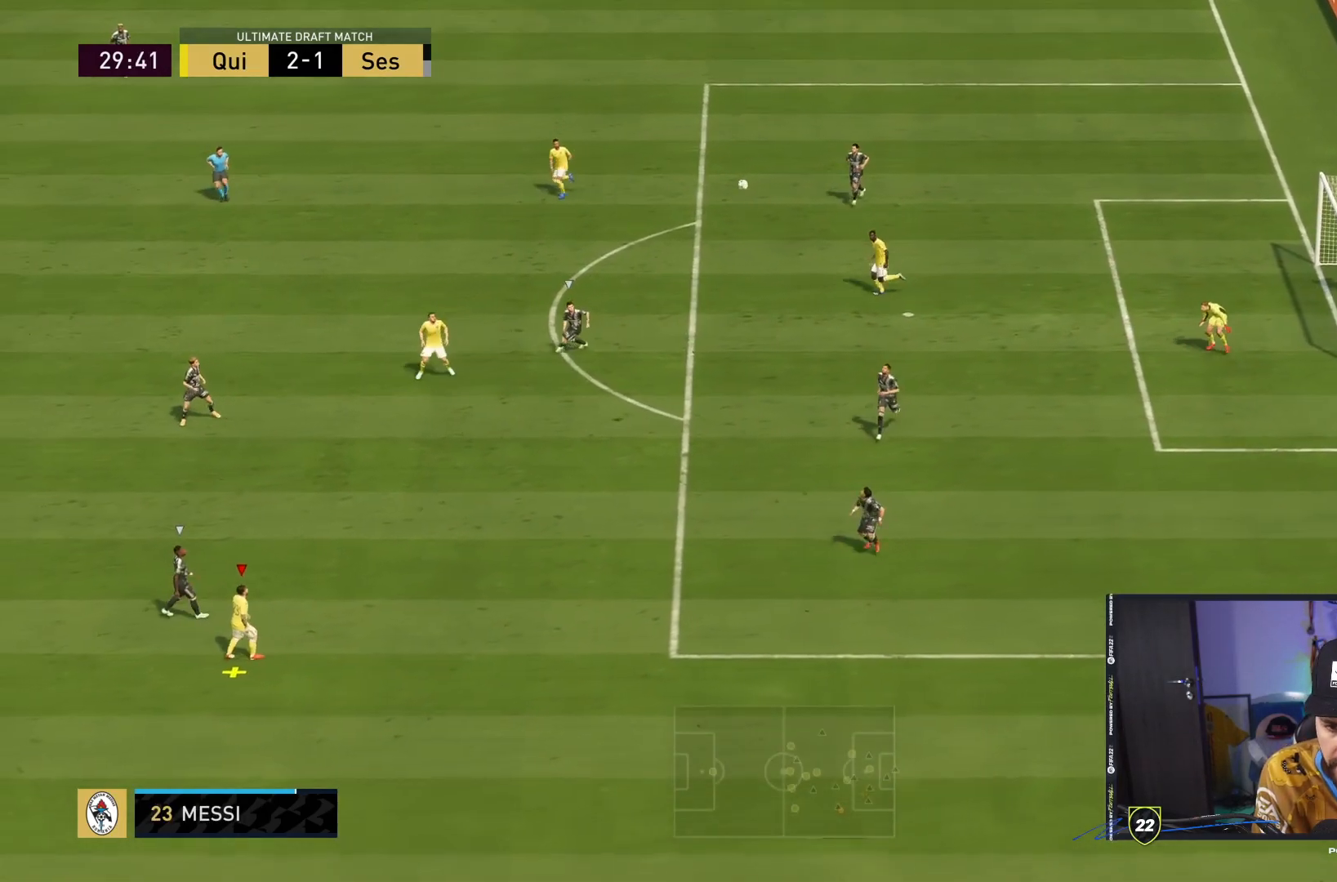
{"dt_ms": 500, "buttons": ["CROSS", "R2"], "left_stick": "up-right", "right_stick": "center", "events": [[350, "R2", "down"], [367, "left_stick", "up-right"], [500, "CROSS", "down"]]}
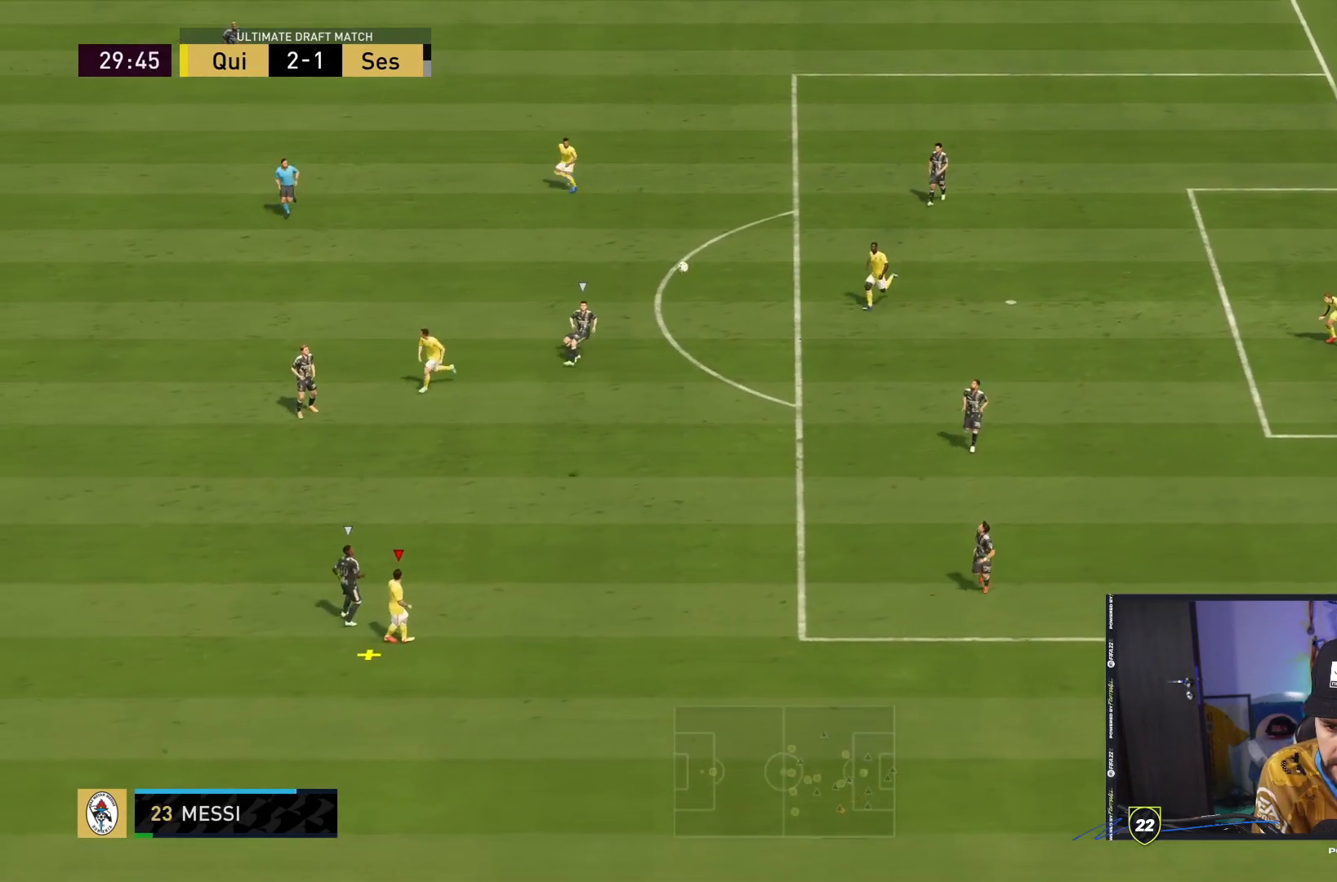
{"dt_ms": 500, "buttons": ["R2"], "left_stick": "up", "right_stick": "center", "events": [[100, "left_stick", "up"], [167, "CROSS", "up"]]}